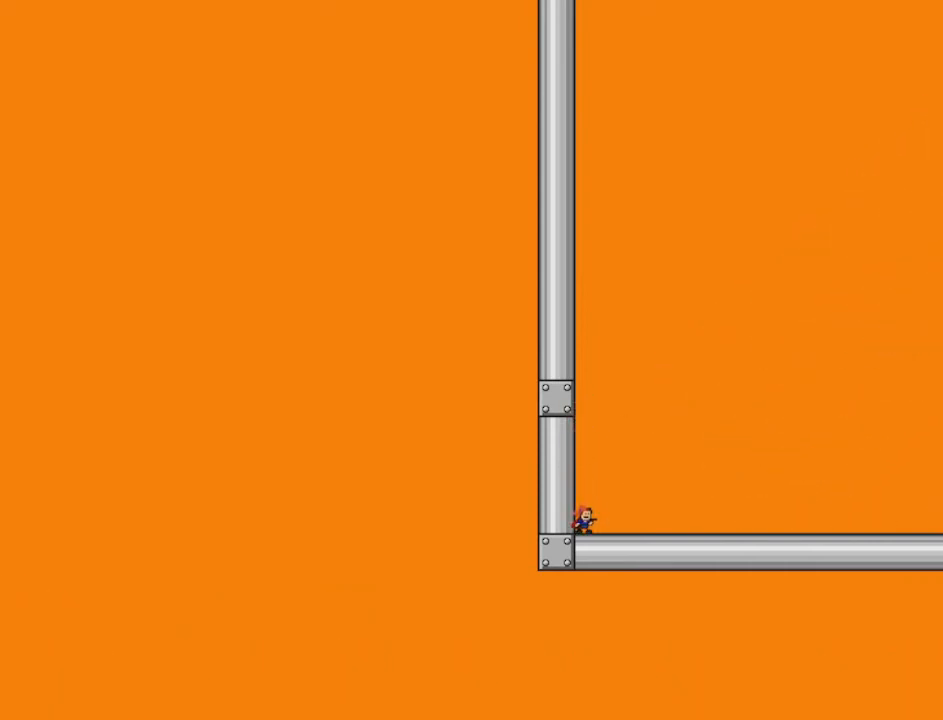
Gameplay with keyboard; each line is a JSON object with the keys held at the frame after it. "events" lists presses ("down") and releases ("up") of "down", "left", "r", "right", "shift", "up" and "z" between this image and that frame as [ms after this image, input, new state], when the widget could be followed in between. No other keys are recorded. Mouse input is not recorded. Not read: other_keys.
{"keys": [], "events": []}
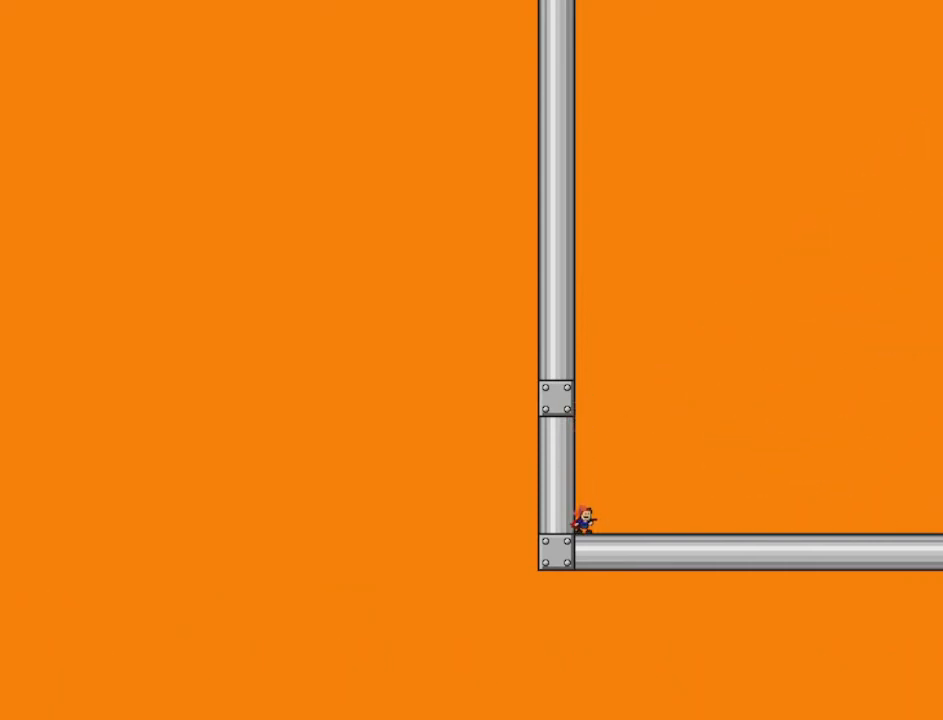
{"keys": [], "events": []}
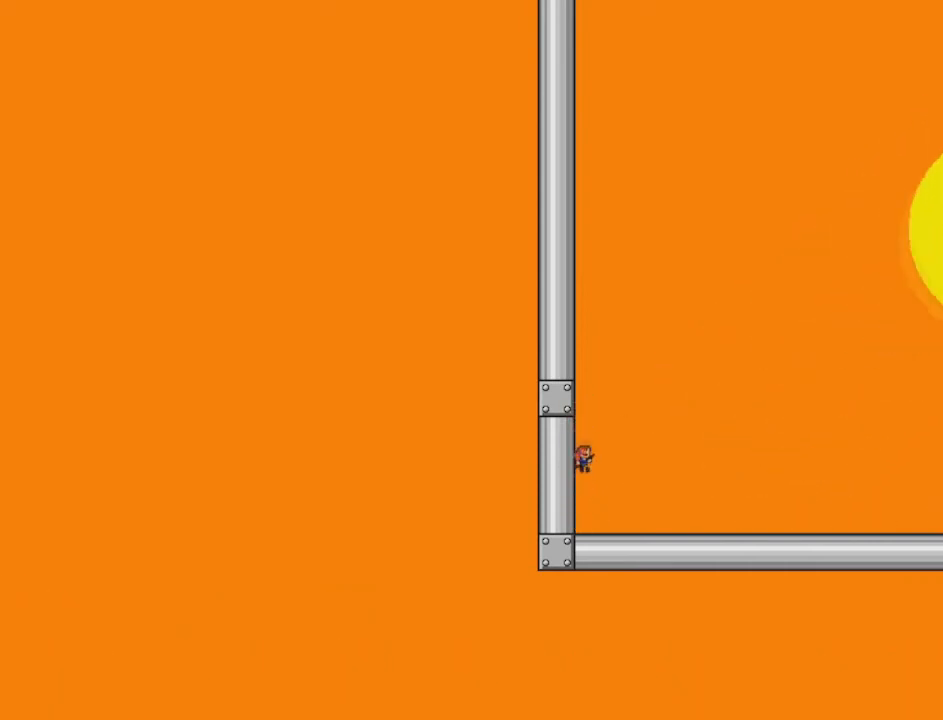
{"keys": [], "events": [[209, "z", "down"], [417, "z", "up"]]}
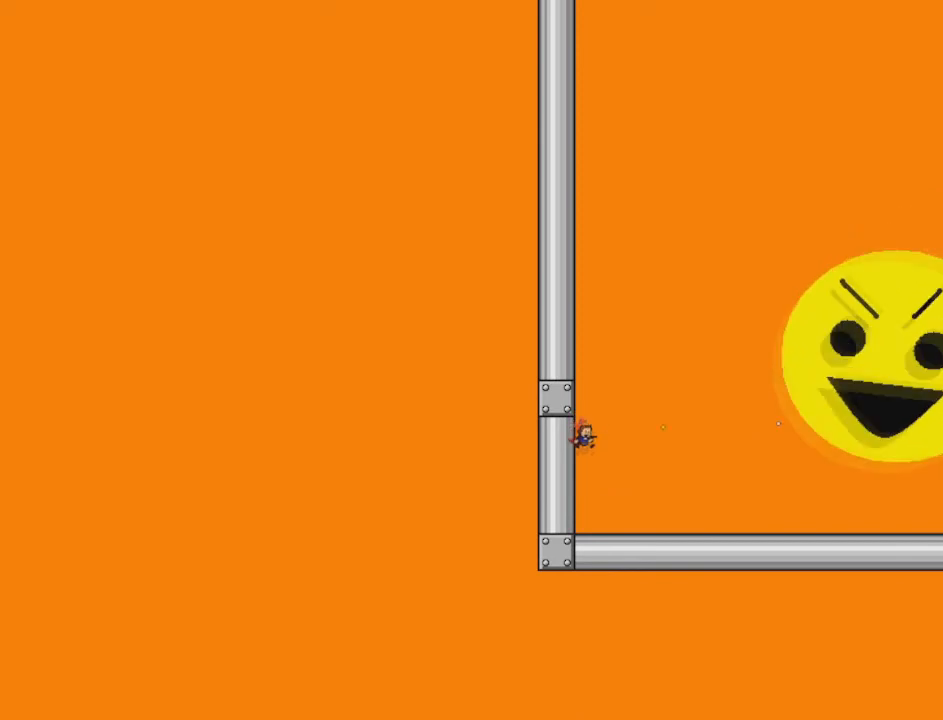
{"keys": [], "events": [[42, "z", "down"], [208, "z", "up"], [292, "z", "down"], [500, "z", "up"]]}
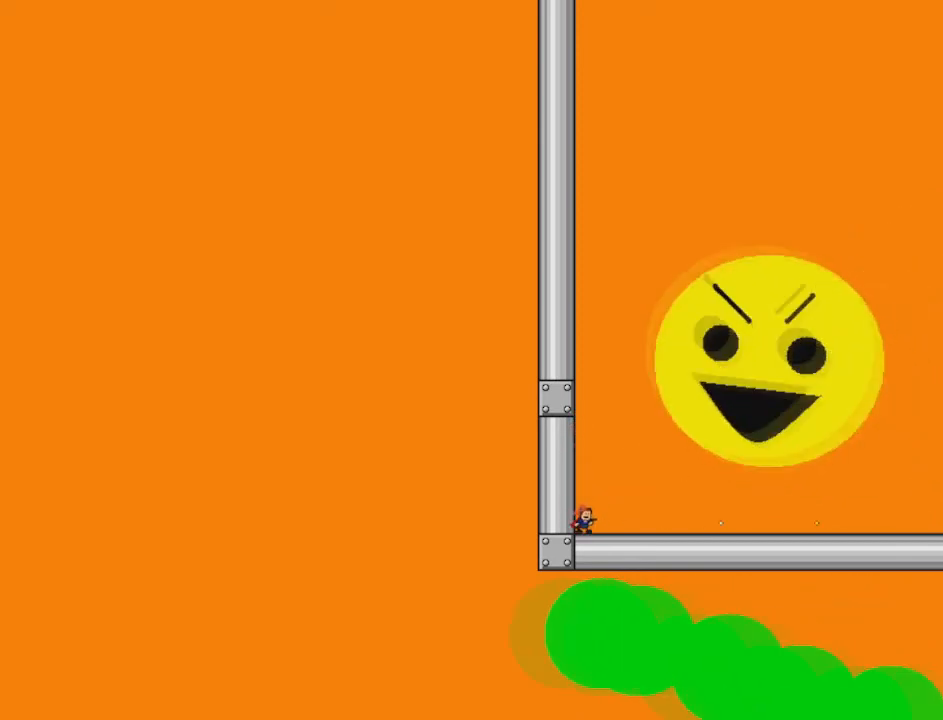
{"keys": [], "events": []}
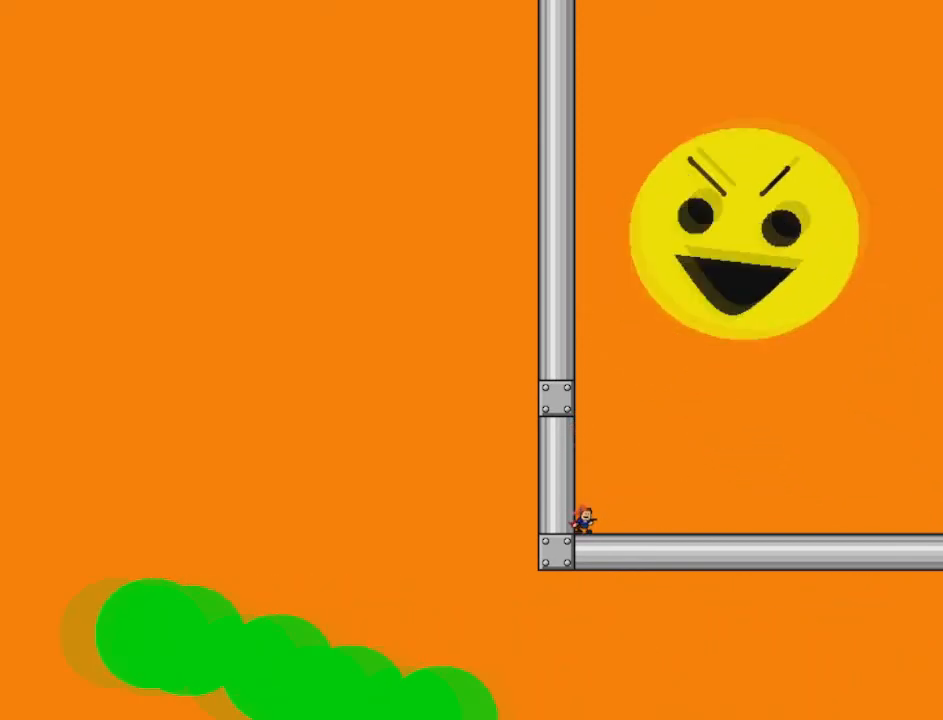
{"keys": [], "events": []}
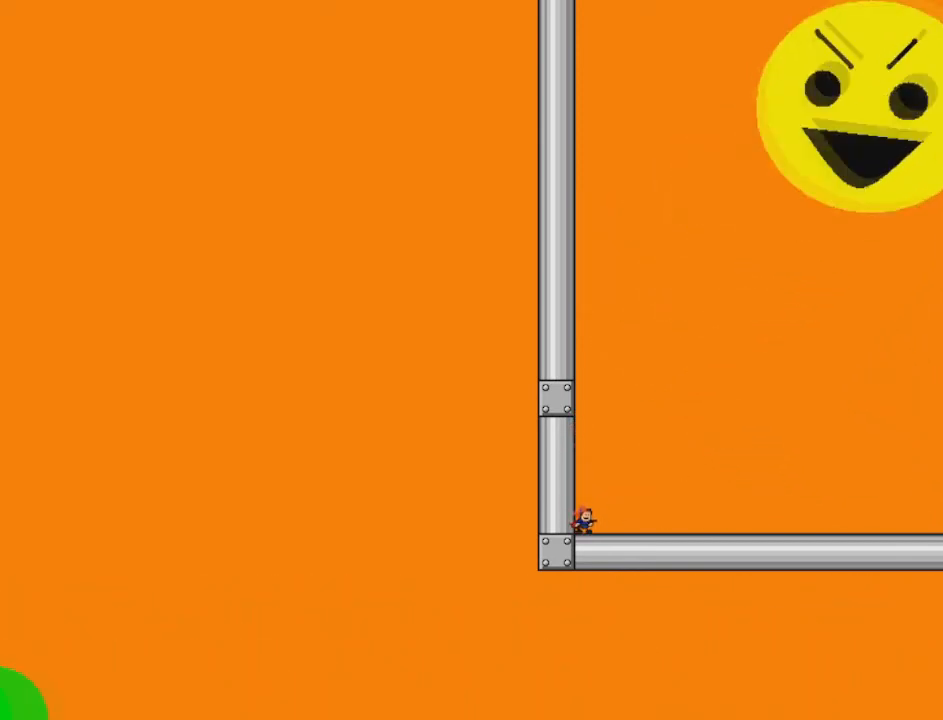
{"keys": [], "events": []}
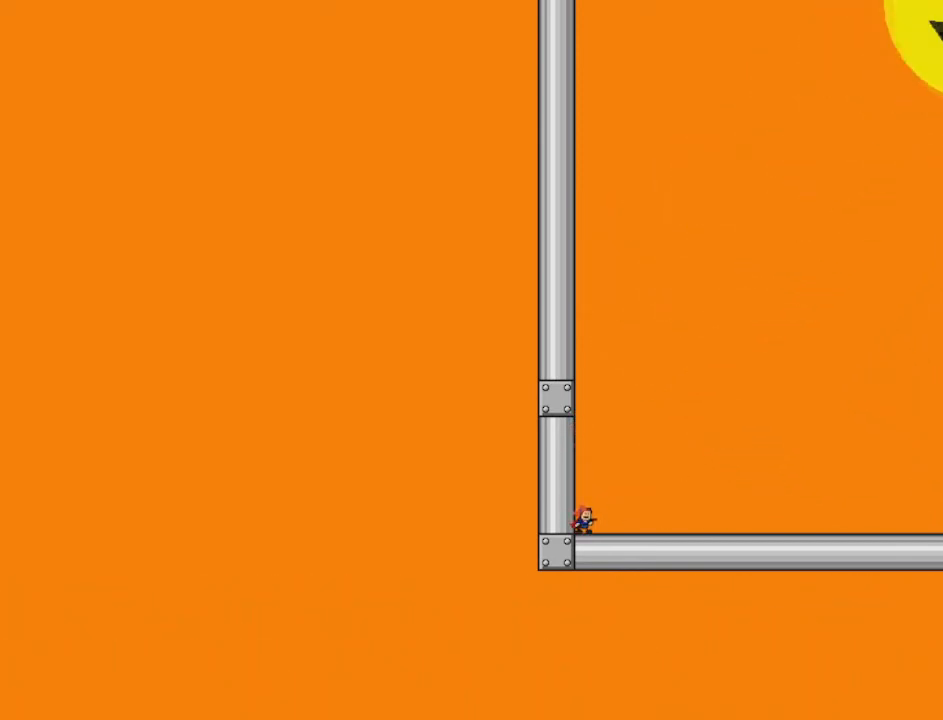
{"keys": [], "events": []}
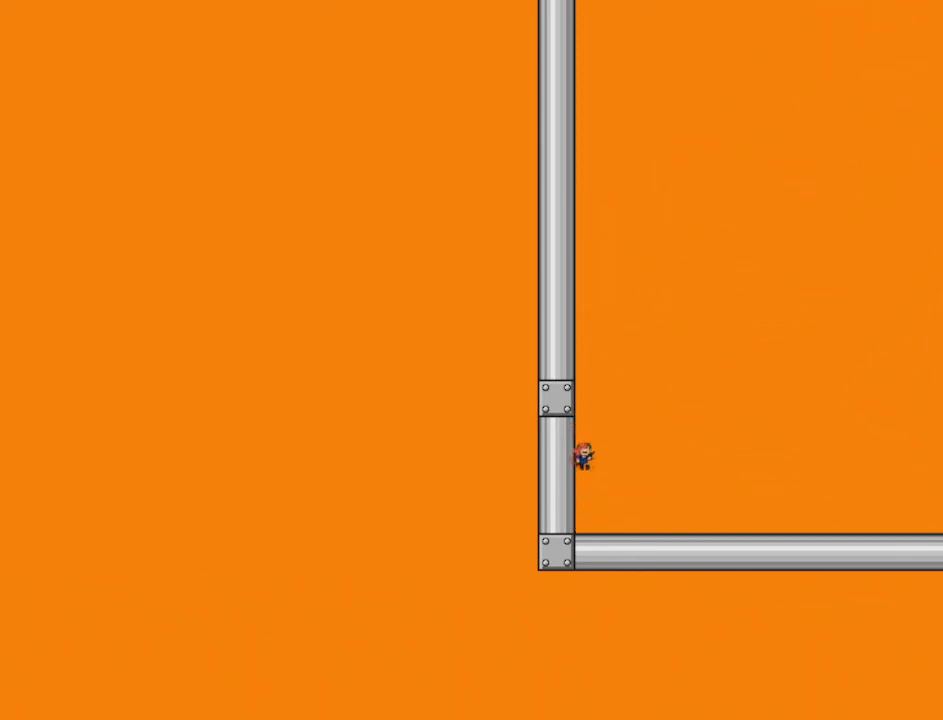
{"keys": [], "events": []}
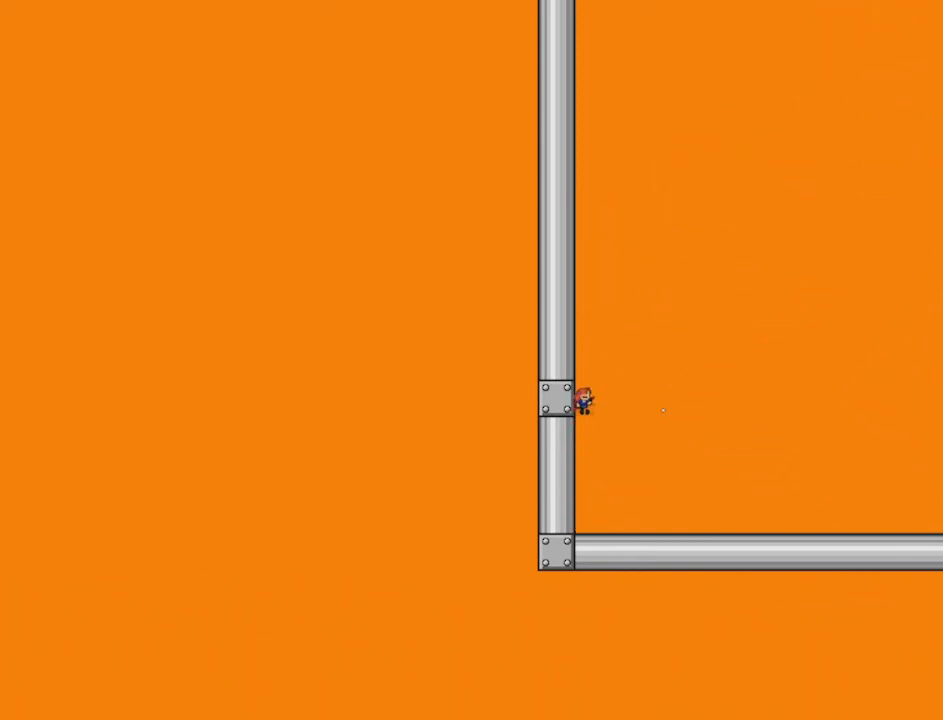
{"keys": [], "events": [[42, "z", "down"], [125, "z", "up"], [167, "z", "down"], [208, "z", "up"], [250, "z", "down"], [292, "z", "up"], [375, "z", "down"], [459, "z", "up"]]}
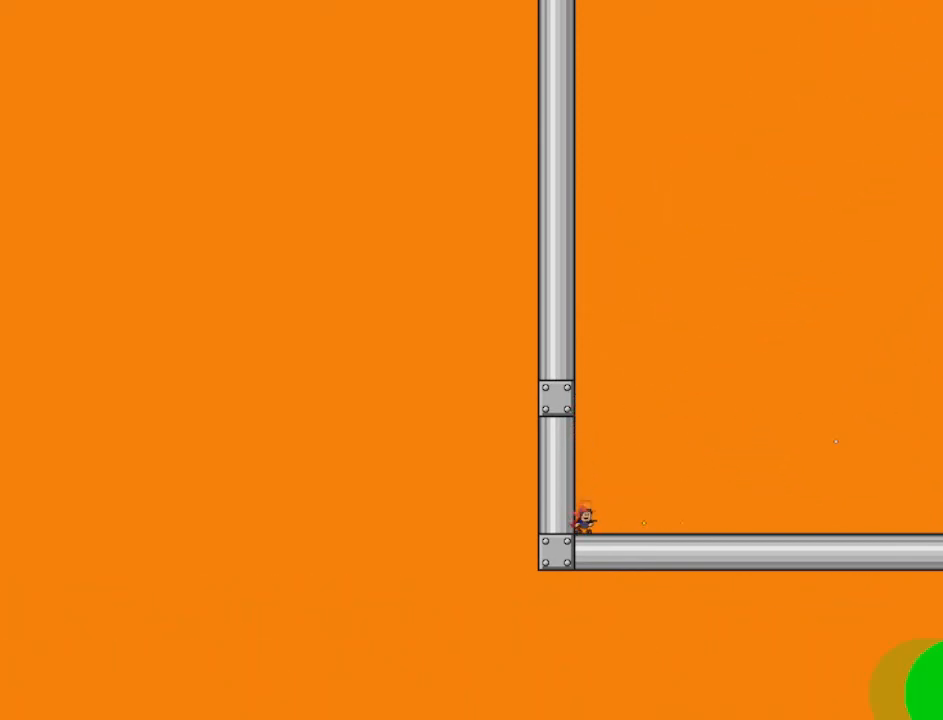
{"keys": ["z"], "events": [[125, "z", "down"], [167, "z", "up"], [251, "z", "down"], [417, "z", "up"], [501, "z", "down"]]}
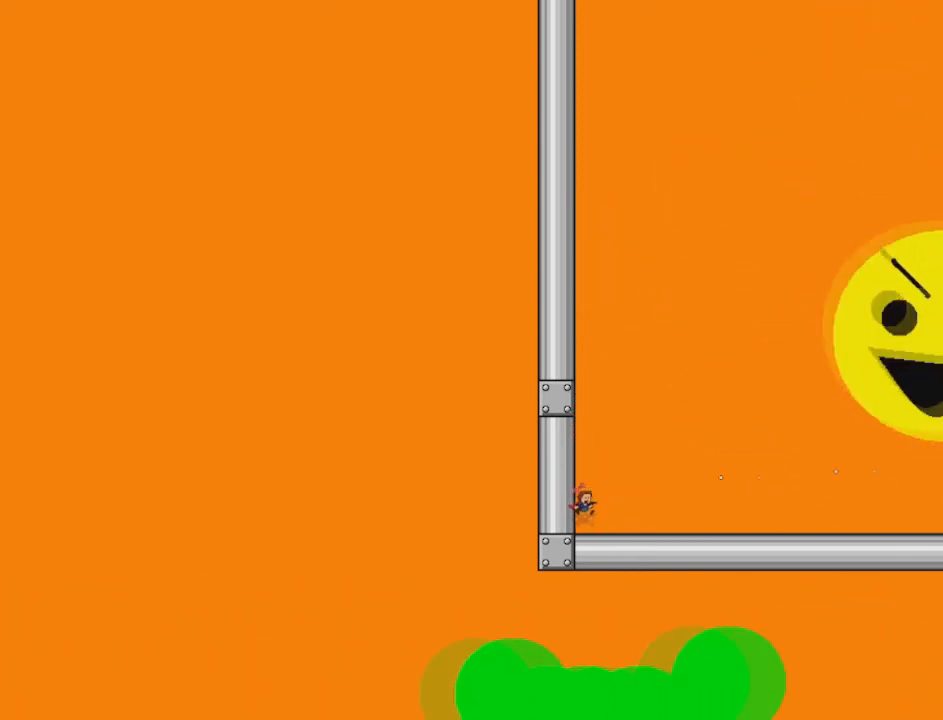
{"keys": [], "events": [[83, "z", "up"]]}
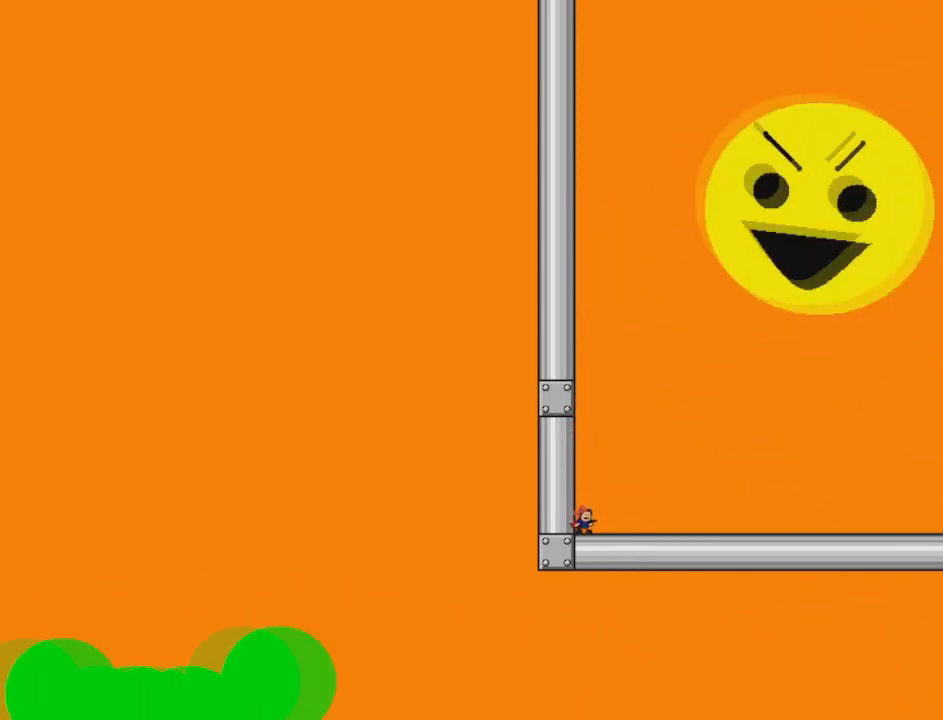
{"keys": [], "events": []}
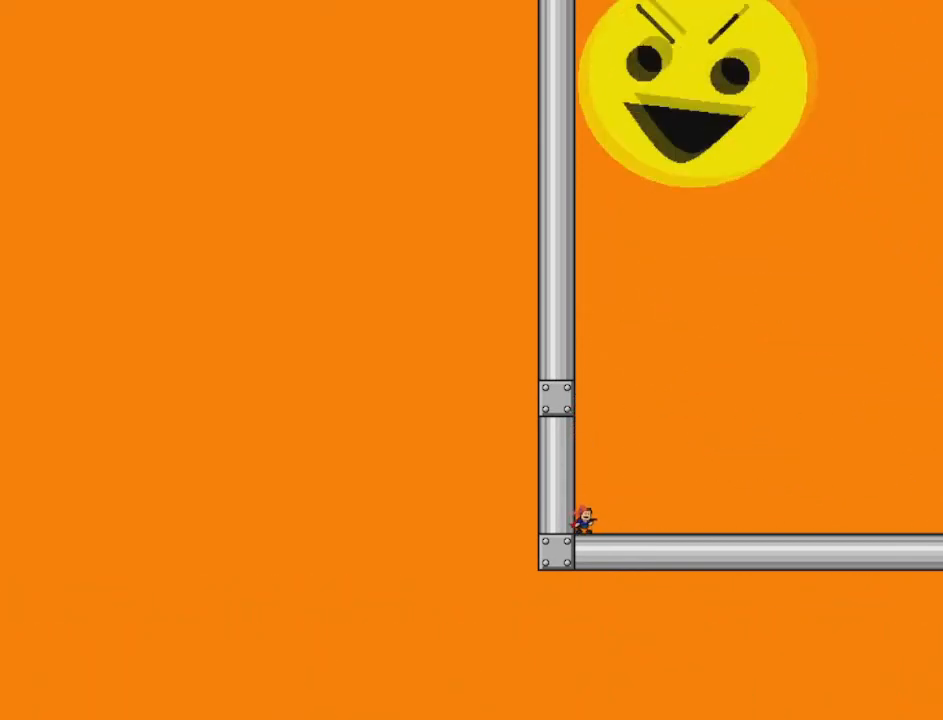
{"keys": [], "events": []}
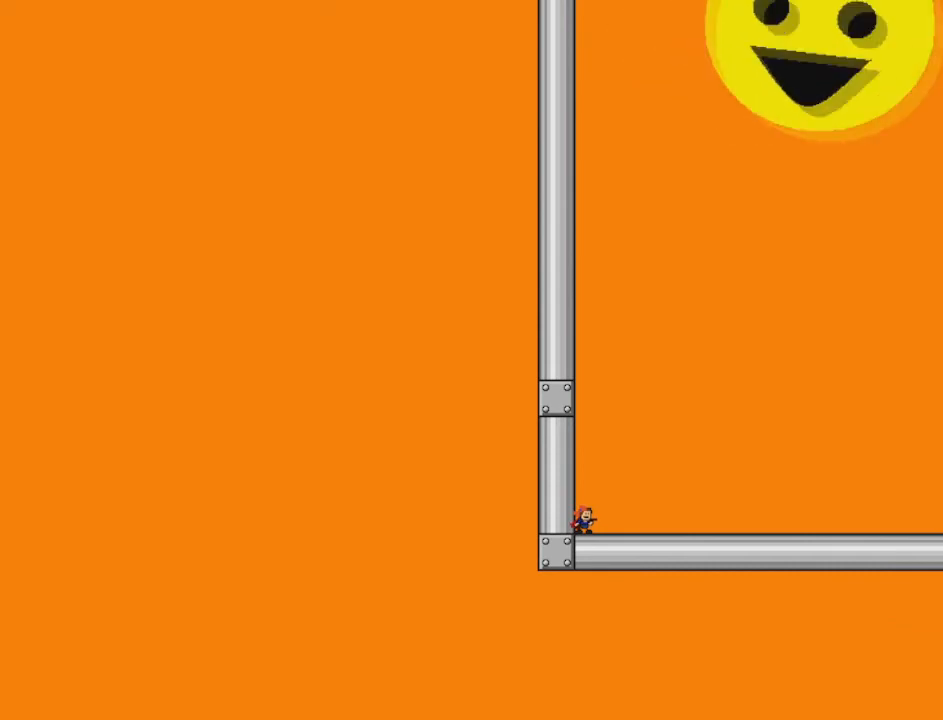
{"keys": [], "events": []}
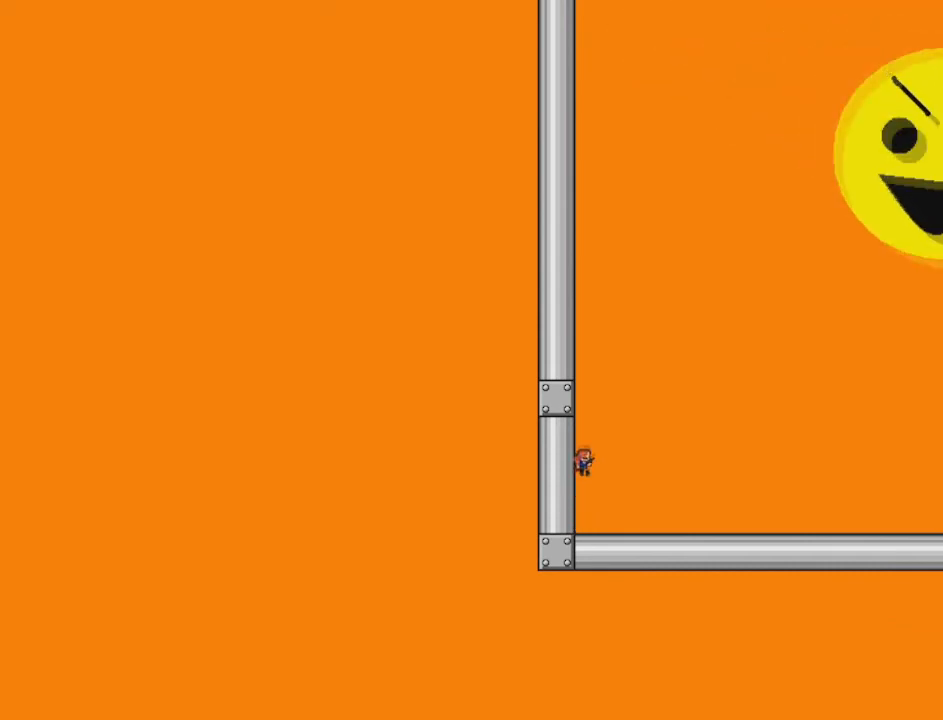
{"keys": ["z"], "events": [[250, "z", "down"], [334, "z", "up"], [500, "z", "down"]]}
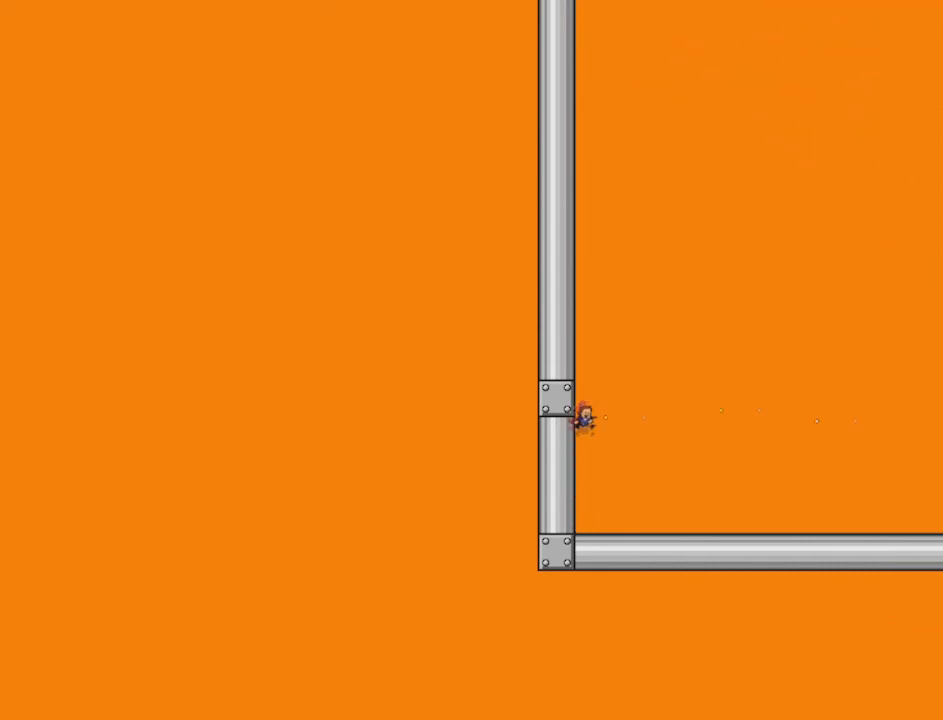
{"keys": ["z"], "events": [[167, "z", "up"], [209, "z", "down"], [292, "z", "up"], [459, "z", "down"]]}
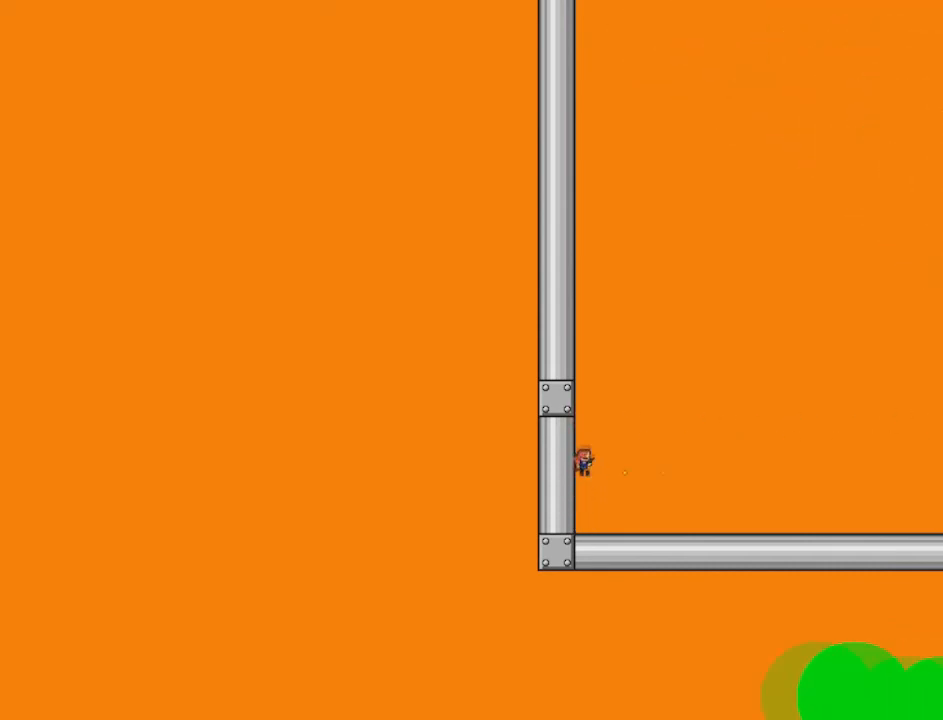
{"keys": [], "events": [[42, "z", "up"], [167, "z", "down"], [375, "z", "up"]]}
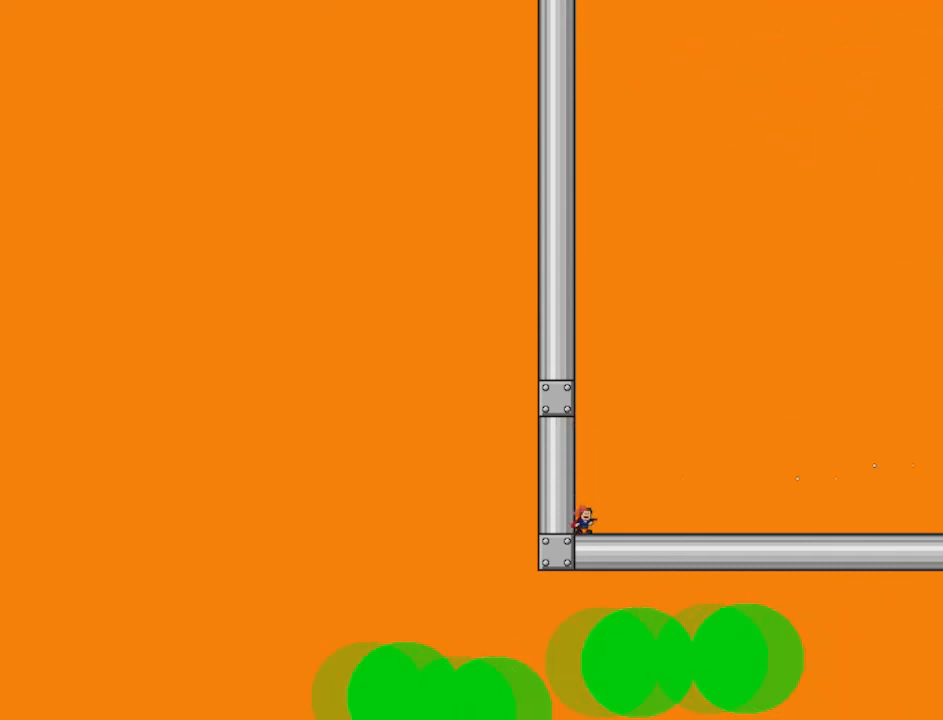
{"keys": [], "events": []}
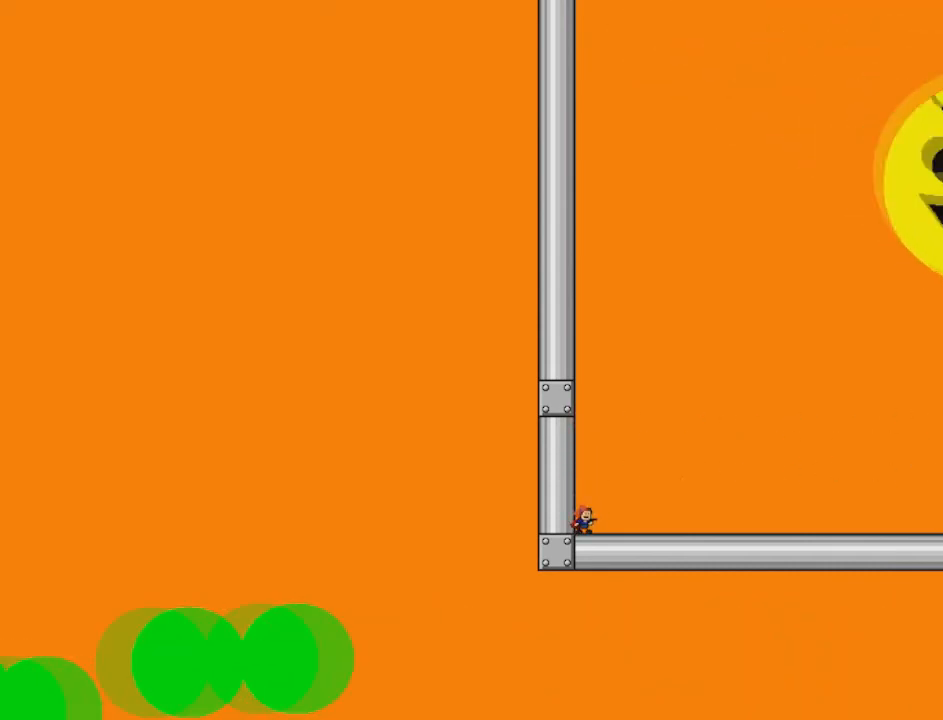
{"keys": [], "events": []}
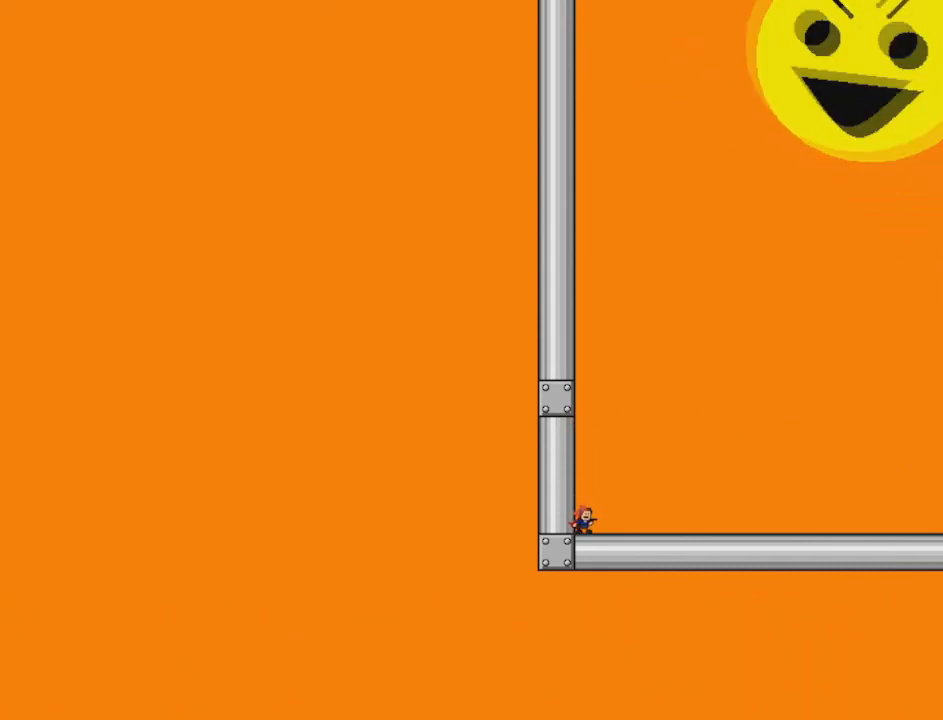
{"keys": [], "events": []}
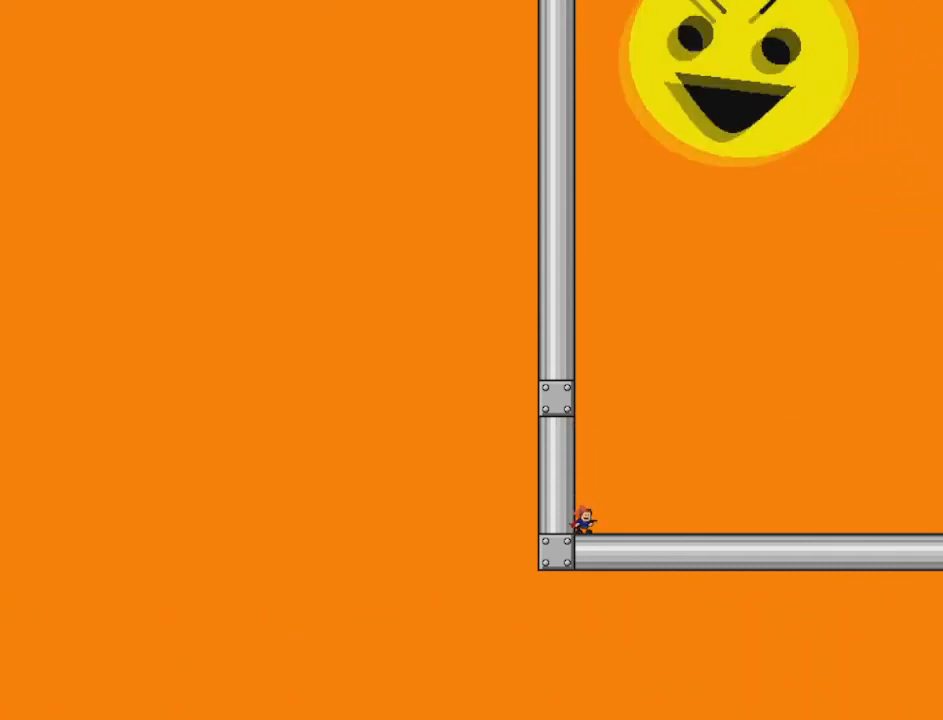
{"keys": [], "events": []}
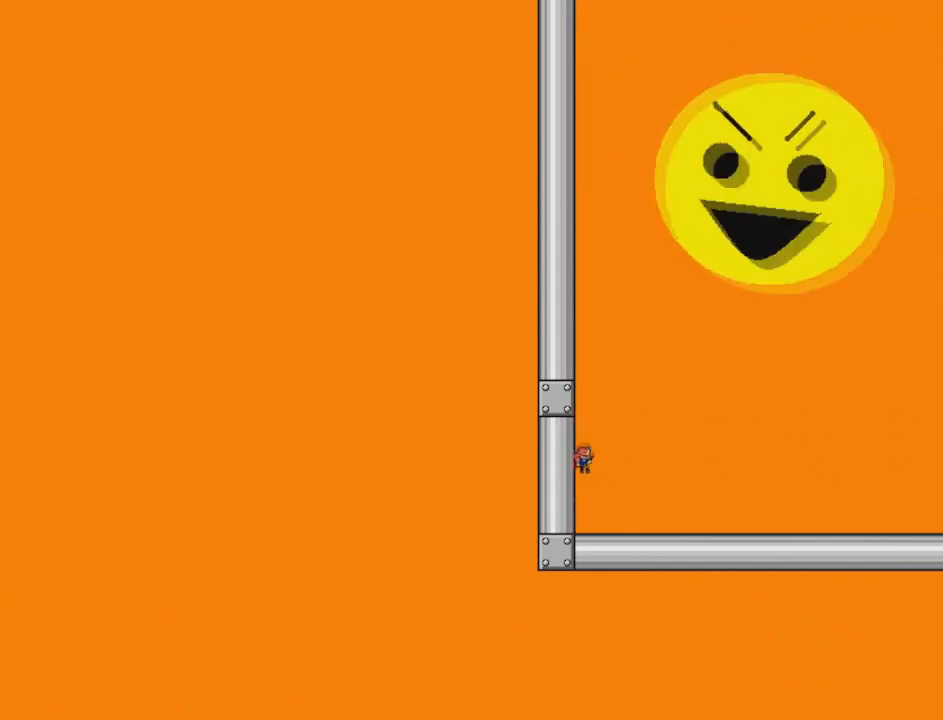
{"keys": [], "events": [[292, "z", "down"], [459, "z", "up"]]}
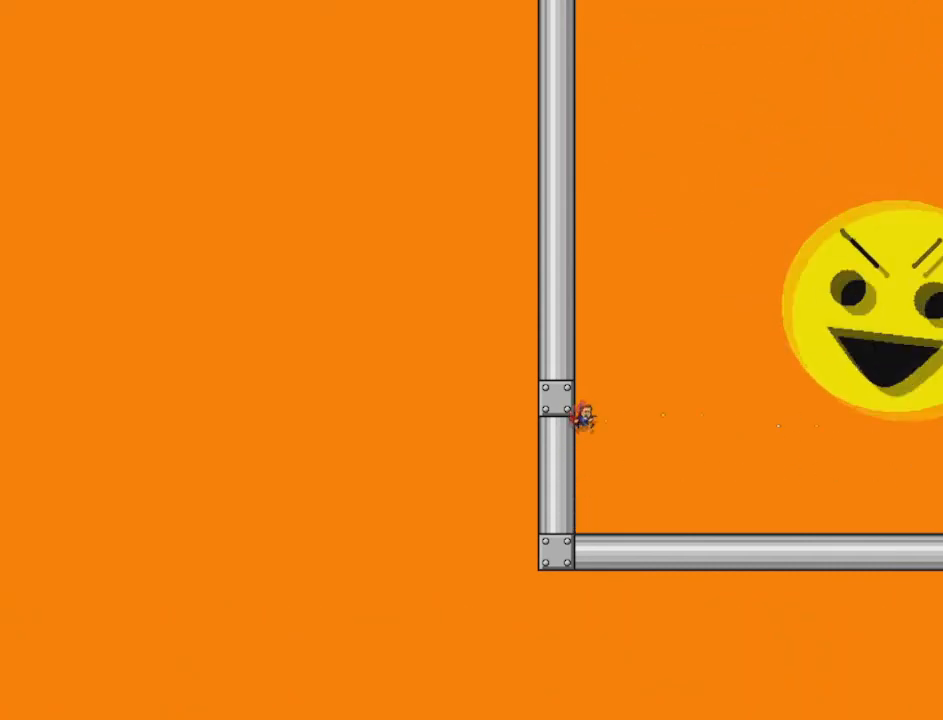
{"keys": ["z"], "events": [[125, "z", "down"], [292, "z", "up"], [459, "z", "down"]]}
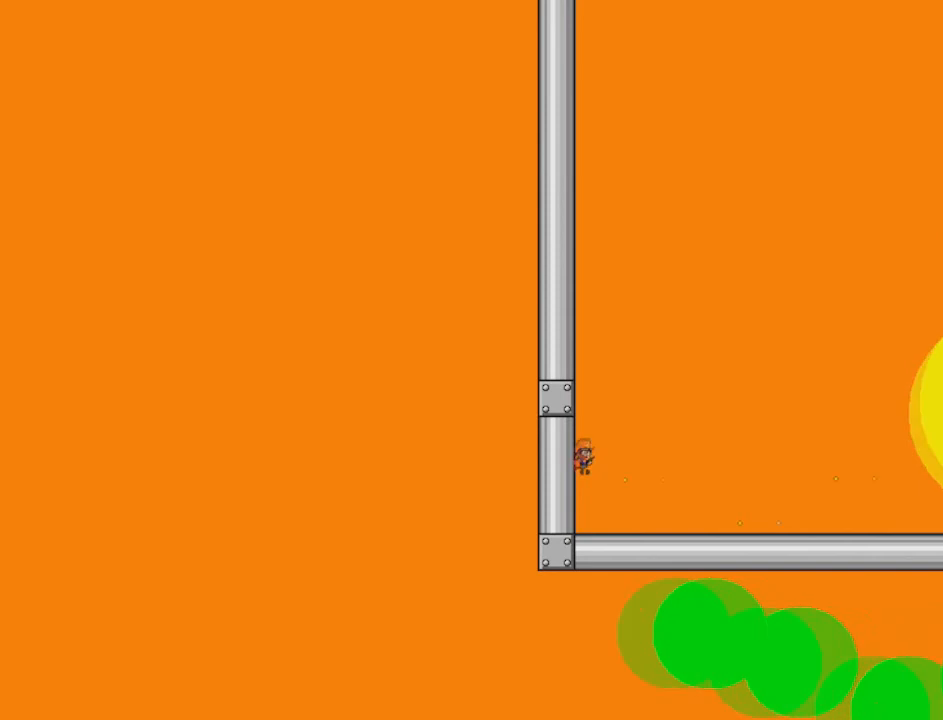
{"keys": [], "events": [[42, "z", "up"], [84, "z", "down"], [126, "z", "up"], [209, "z", "down"], [334, "z", "up"]]}
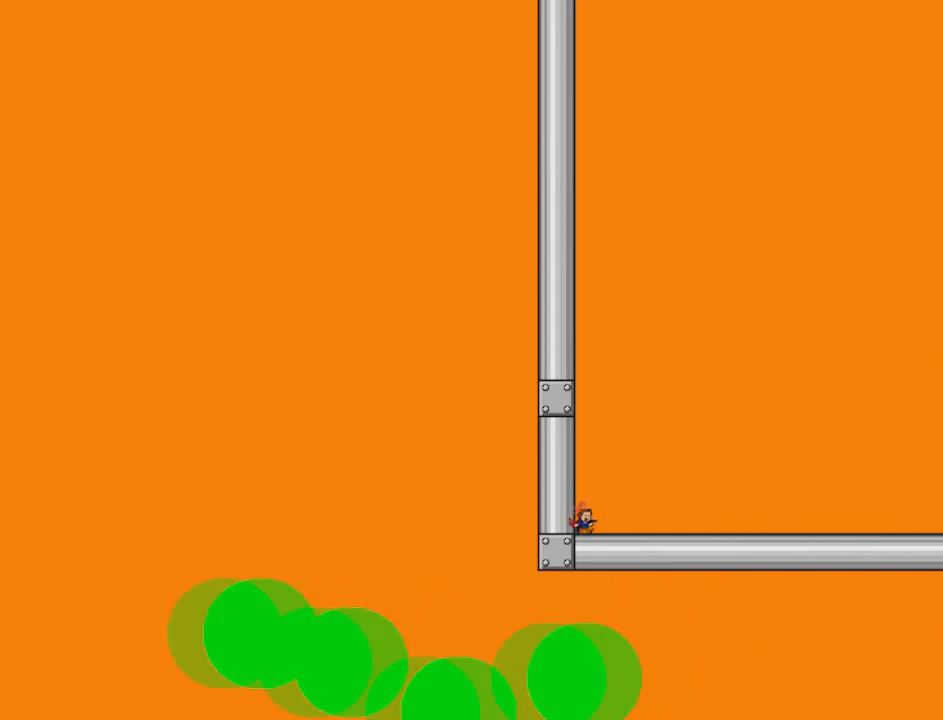
{"keys": [], "events": []}
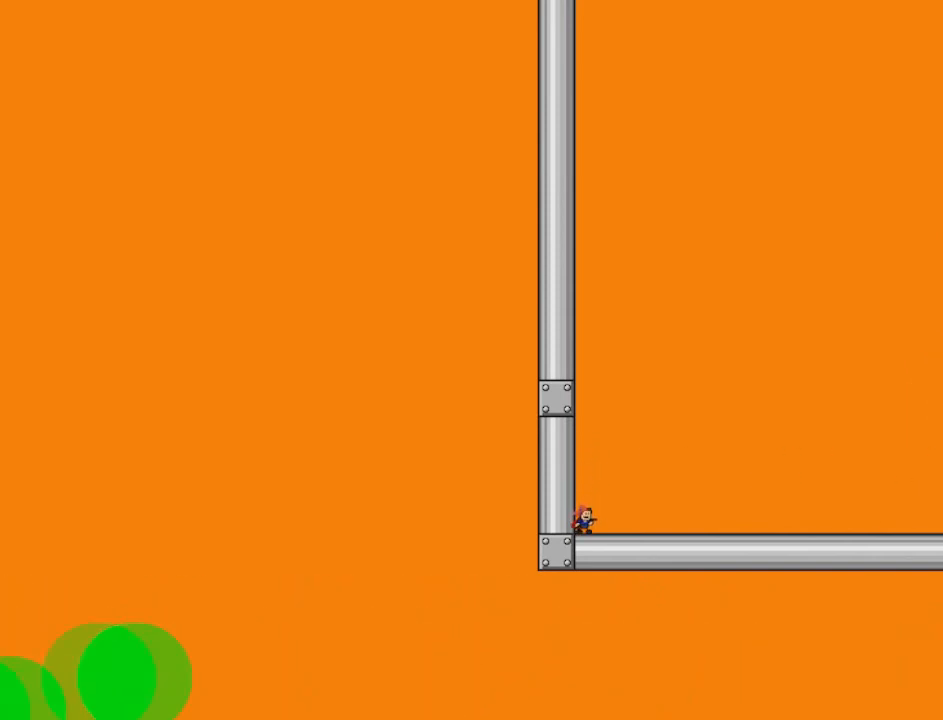
{"keys": [], "events": []}
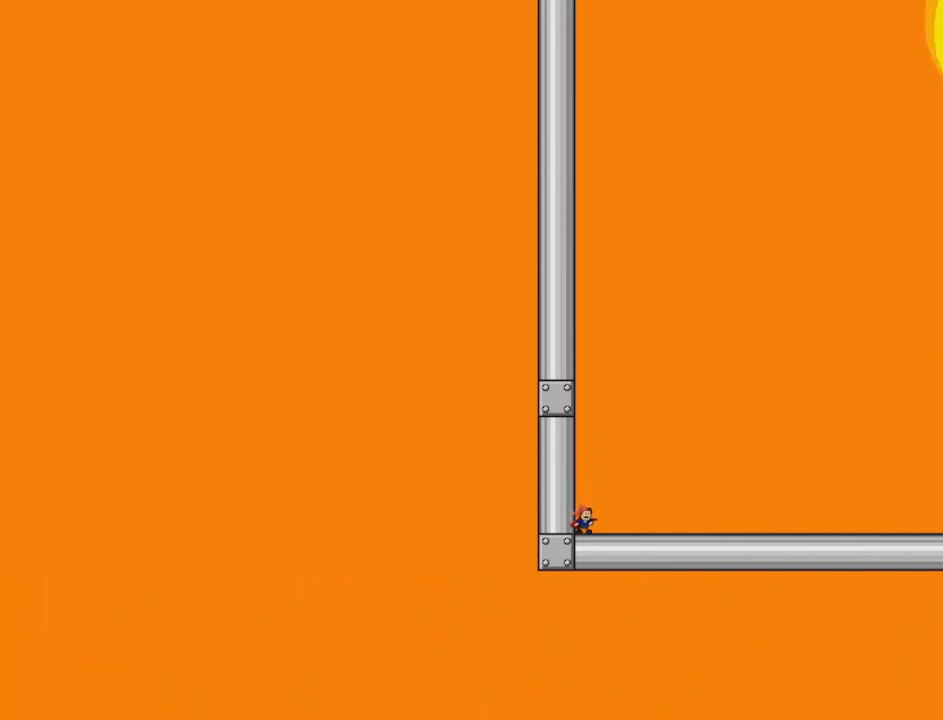
{"keys": [], "events": []}
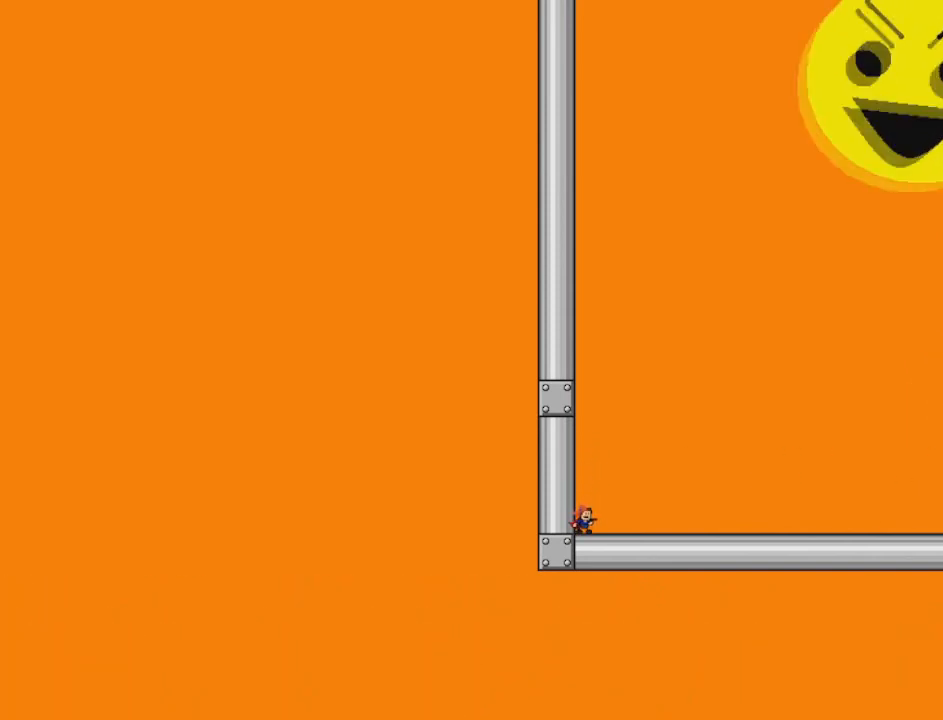
{"keys": [], "events": []}